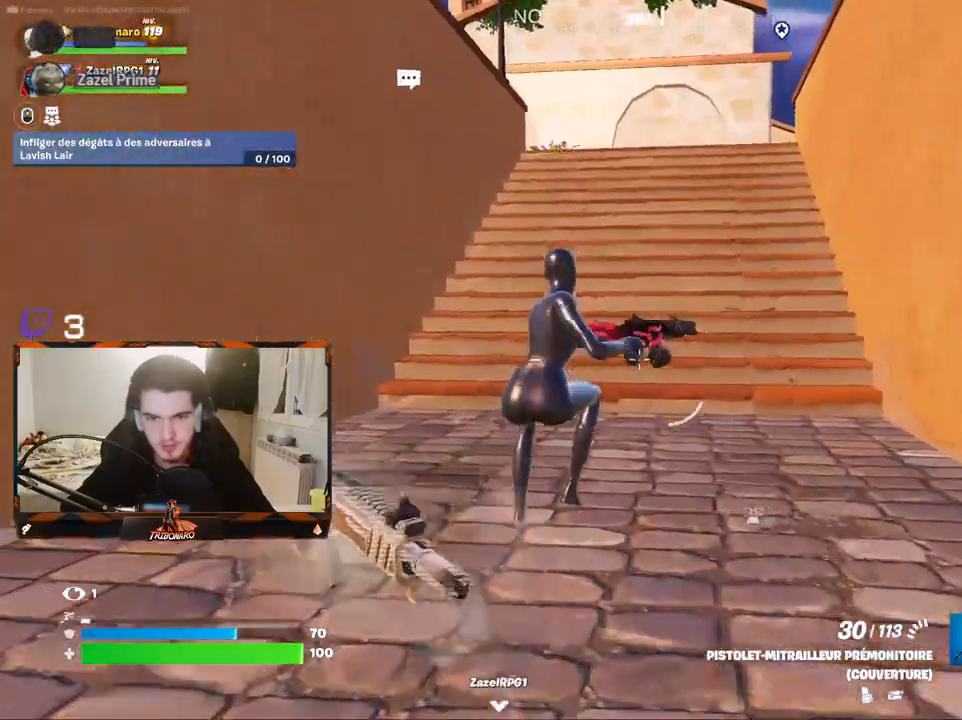
Gameplay with keyboard and mouse; each line is a JSON object with the keys and mouse buttons held at the frame after it. "events" lists presses ("down") and releases ("up") of "1", "2", "3", "4", "5", "a", "alt", "c", "caps_lock", "ctrl", "d", "e", "f", "g", "q", "r", "s", "shift", "space", "t", "tab", "v", "w", "x", "z", "mouse_left", "mouse_wheel" and "mouse_right" between this image and that frame as [ms after this image, input, new state], when the widget could be followed in between. "mouse_left", "mouse_wheel", "mouse_right" = the "left", "wheel", "right" buttons of the "mouse" list. No other keys are recorded. "wheel" means that the mouse wheel is clicked or scrolled. "mouse_move" is the direction in which the mouse moves at that frame (one of eight, or "still"), when it could be read.
{"keys": ["z"], "mouse": [], "mouse_move": "still", "events": []}
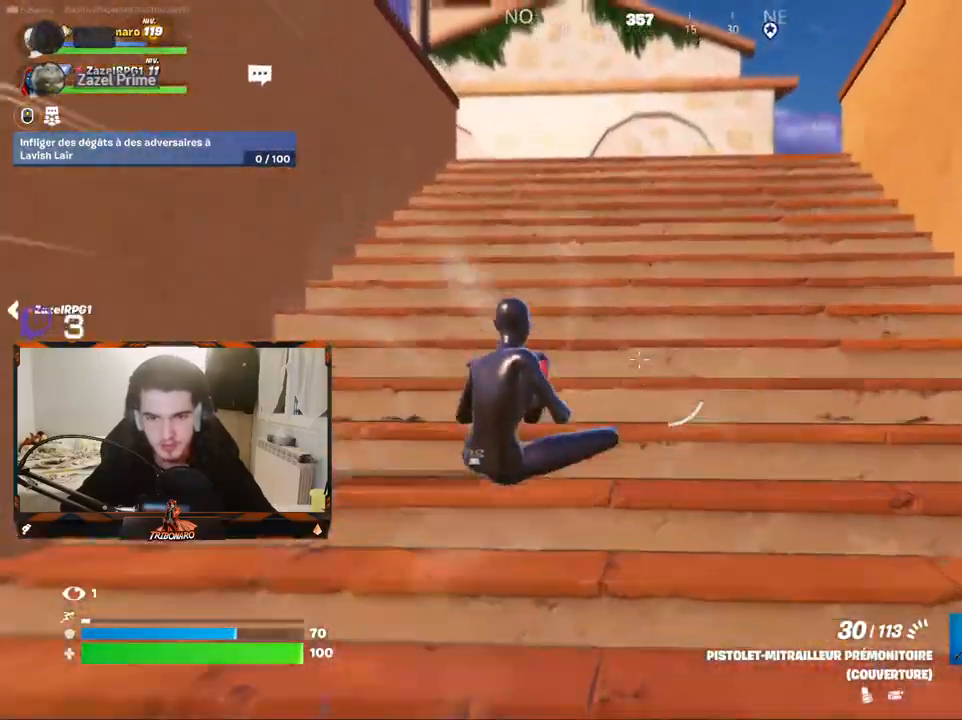
{"keys": ["d", "z"], "mouse": [], "mouse_move": "left", "events": [[50, "d", "down"]]}
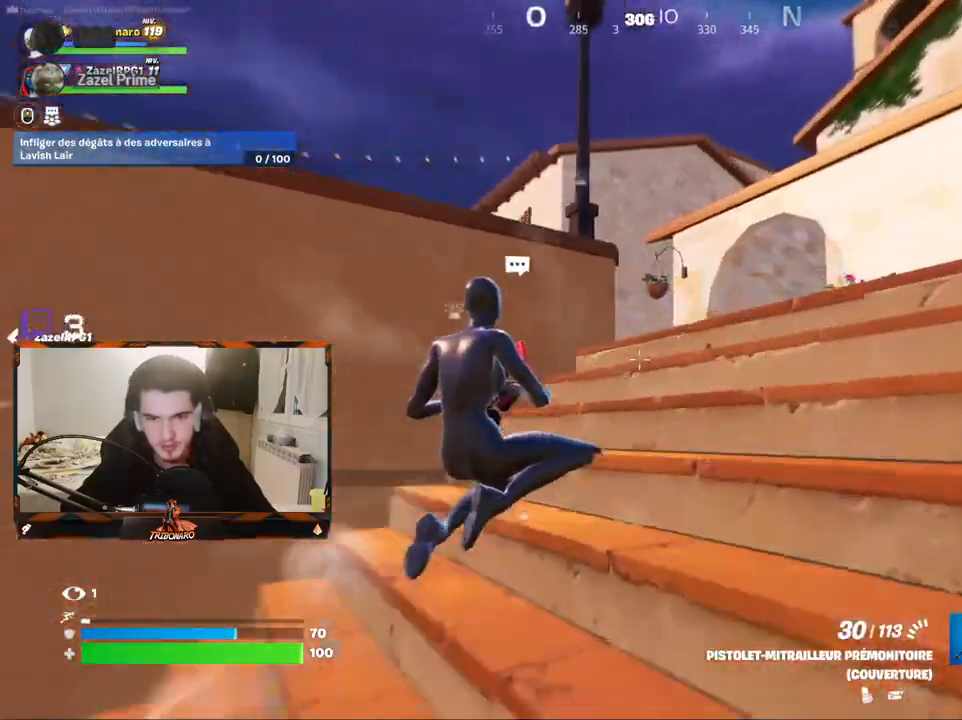
{"keys": ["d"], "mouse": [], "mouse_move": "up", "events": [[200, "x", "down"], [250, "z", "up"], [300, "x", "up"]]}
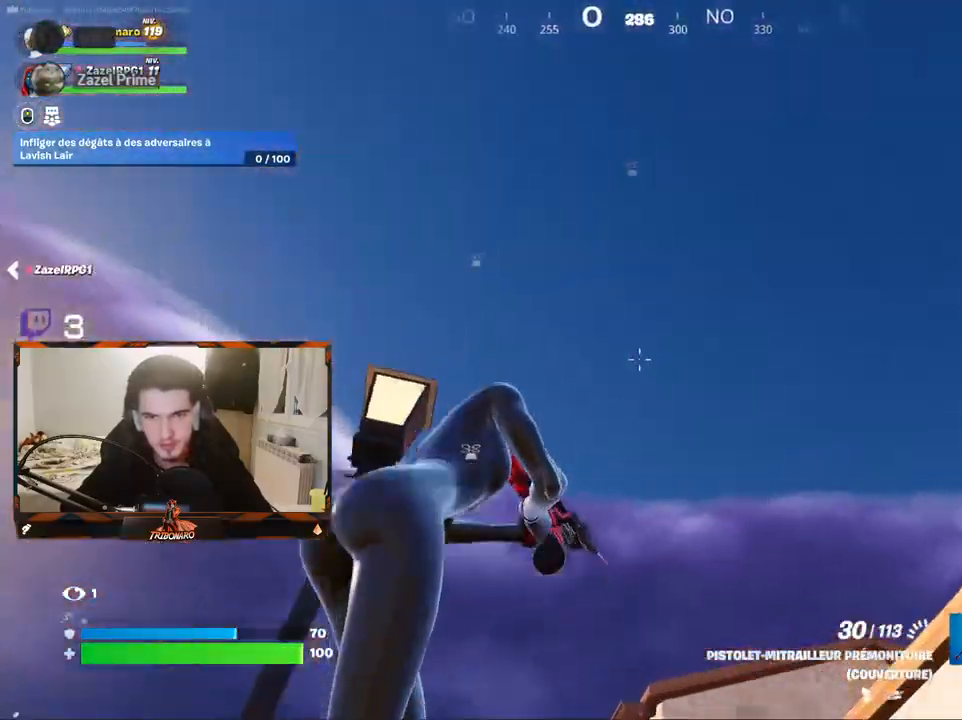
{"keys": [], "mouse": [], "mouse_move": "down-left", "events": [[217, "s", "down"], [400, "d", "up"], [500, "s", "up"]]}
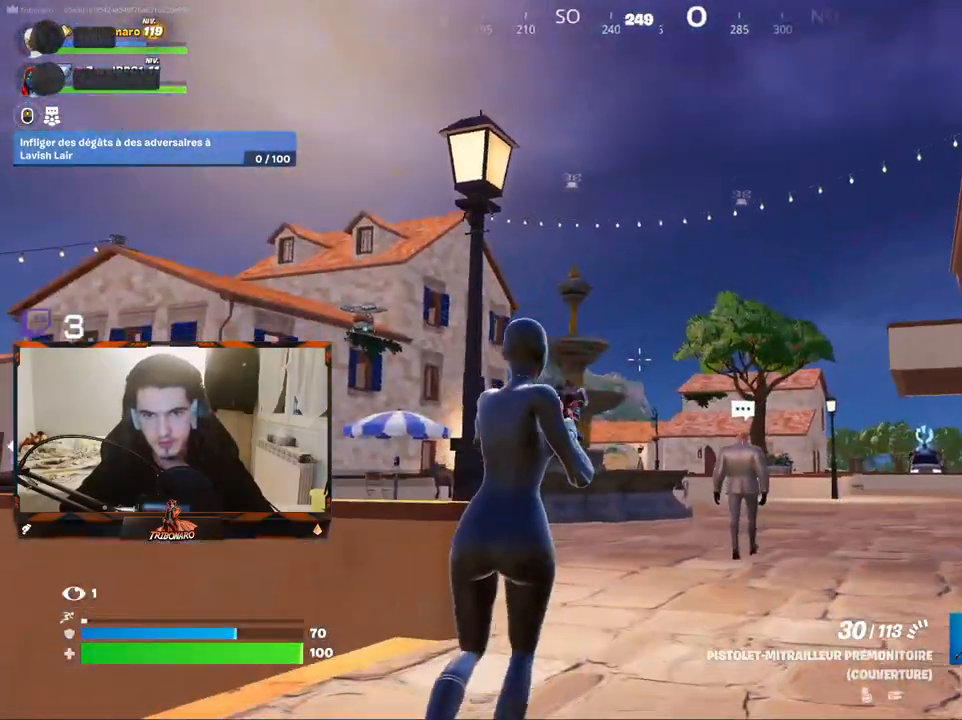
{"keys": ["d", "z"], "mouse": [], "mouse_move": "down-left", "events": [[133, "z", "down"], [233, "d", "down"]]}
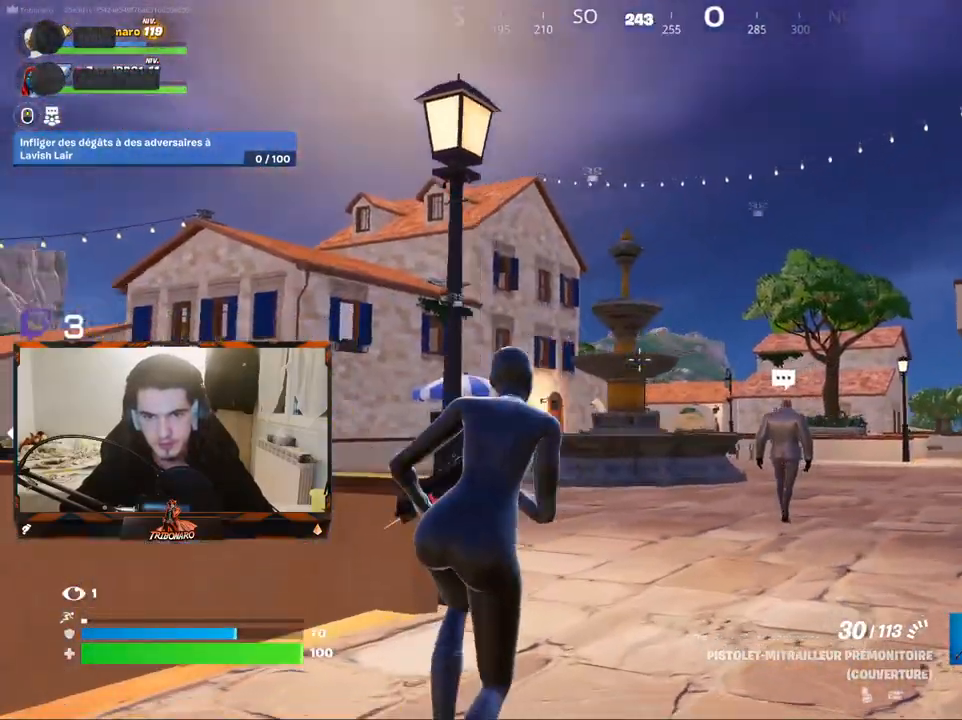
{"keys": ["z"], "mouse": [], "mouse_move": "still", "events": [[150, "d", "up"]]}
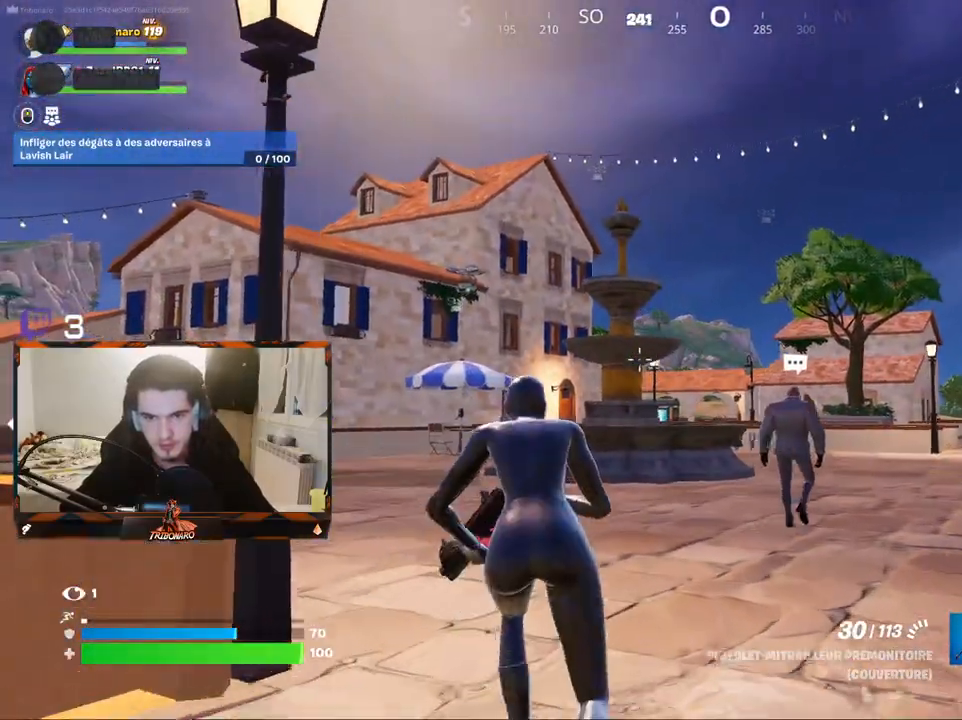
{"keys": ["z"], "mouse": [], "mouse_move": "still", "events": []}
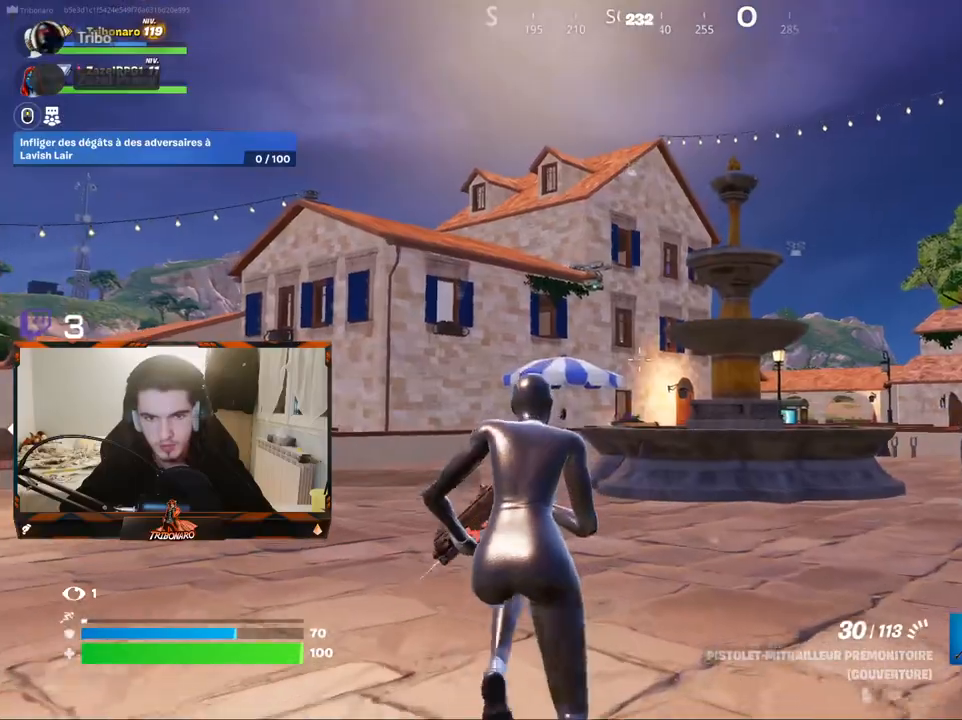
{"keys": ["z"], "mouse": [], "mouse_move": "right", "events": []}
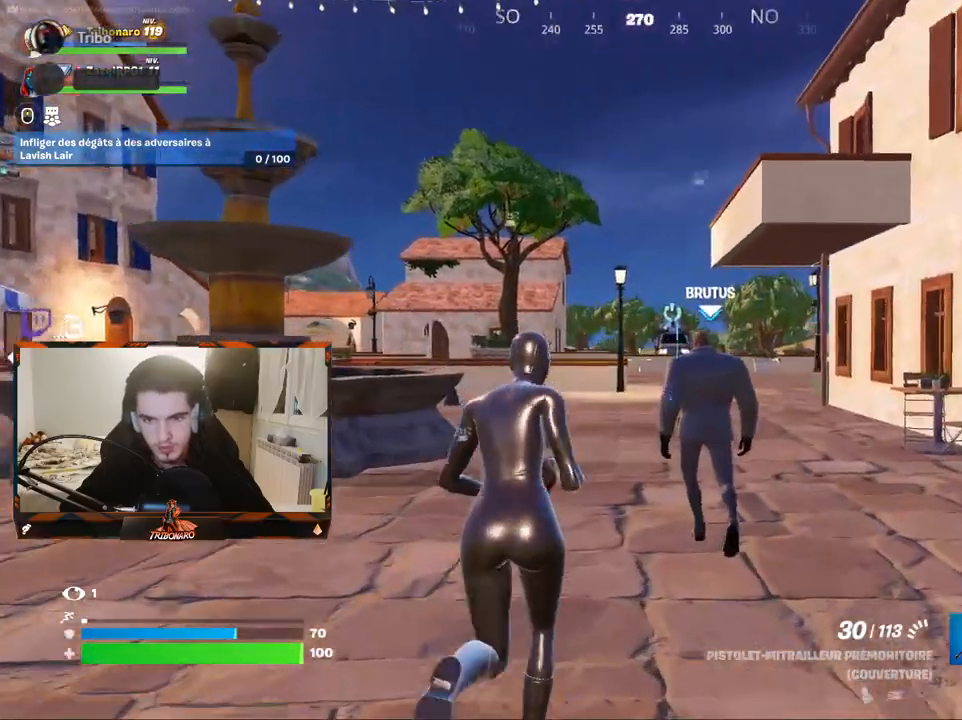
{"keys": ["z"], "mouse": [], "mouse_move": "still", "events": [[117, "x", "down"], [250, "x", "up"]]}
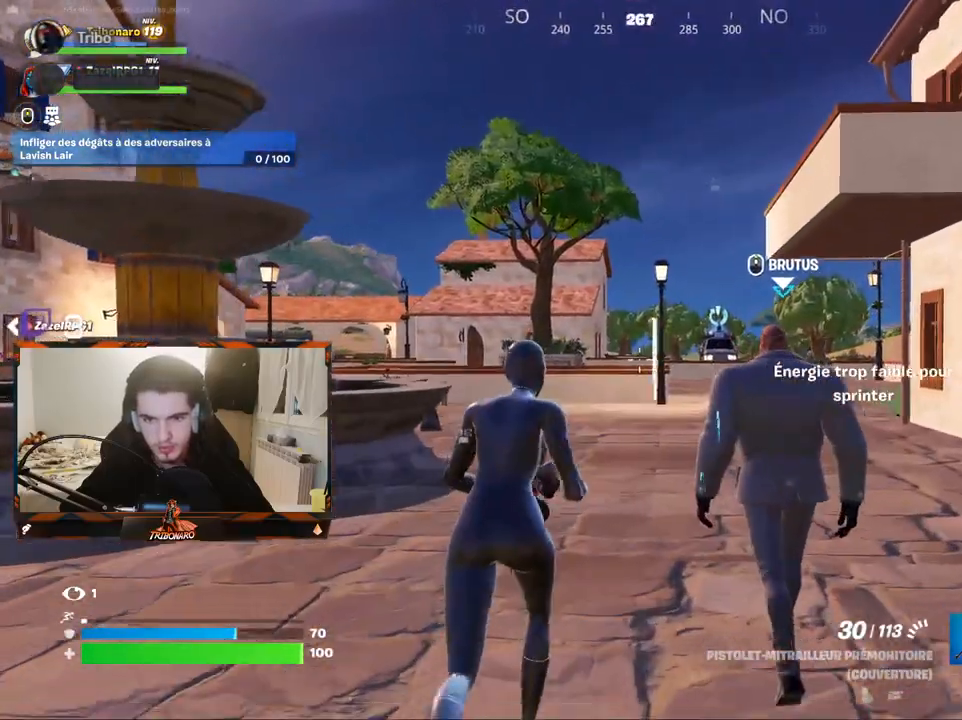
{"keys": ["d", "z"], "mouse": [], "mouse_move": "left", "events": [[400, "d", "down"]]}
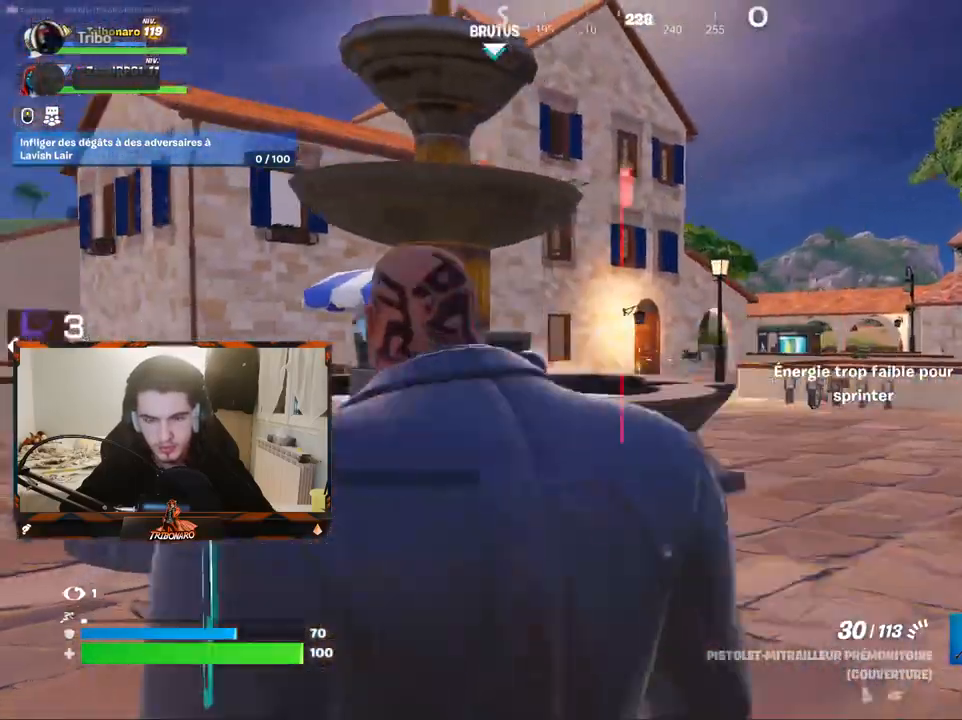
{"keys": ["d", "z"], "mouse": [], "mouse_move": "up", "events": [[183, "d", "up"], [467, "d", "down"]]}
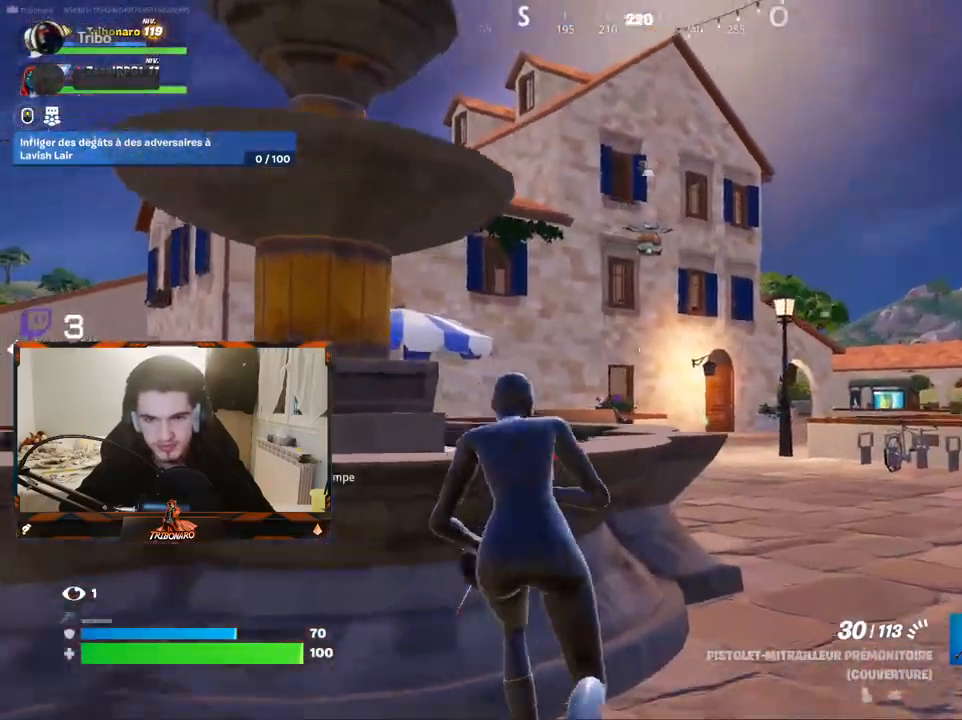
{"keys": ["d", "z"], "mouse": [], "mouse_move": "left", "events": []}
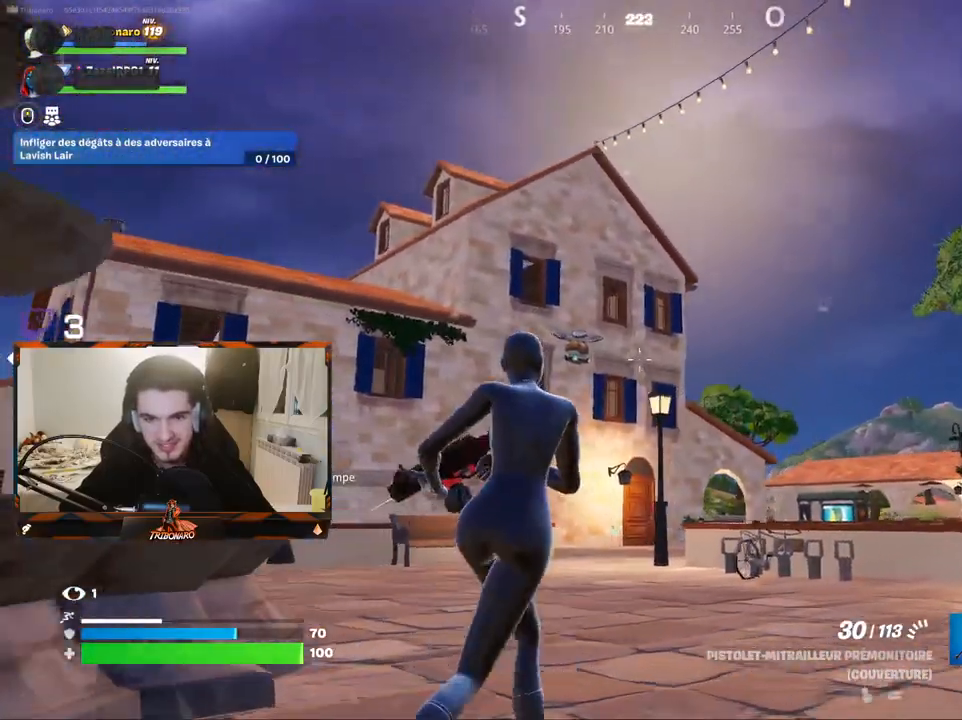
{"keys": ["z"], "mouse": ["right"], "mouse_move": "still", "events": [[83, "mouse_right", "down"], [133, "d", "up"]]}
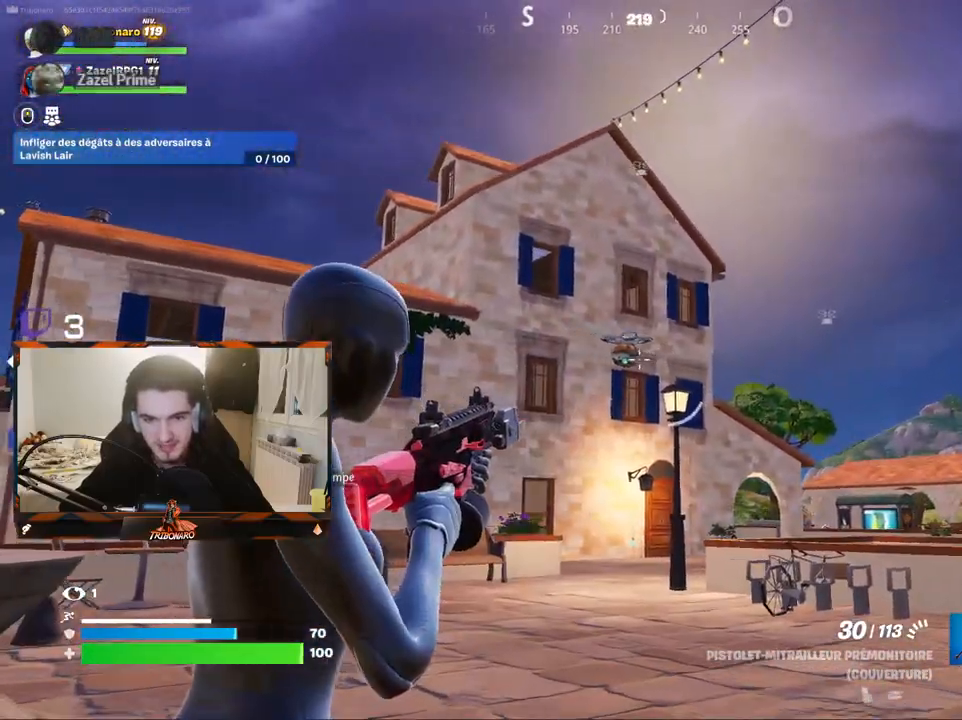
{"keys": ["z"], "mouse": ["right"], "mouse_move": "still", "events": [[100, "mouse_left", "down"], [183, "mouse_left", "up"], [333, "mouse_left", "down"], [417, "mouse_left", "up"]]}
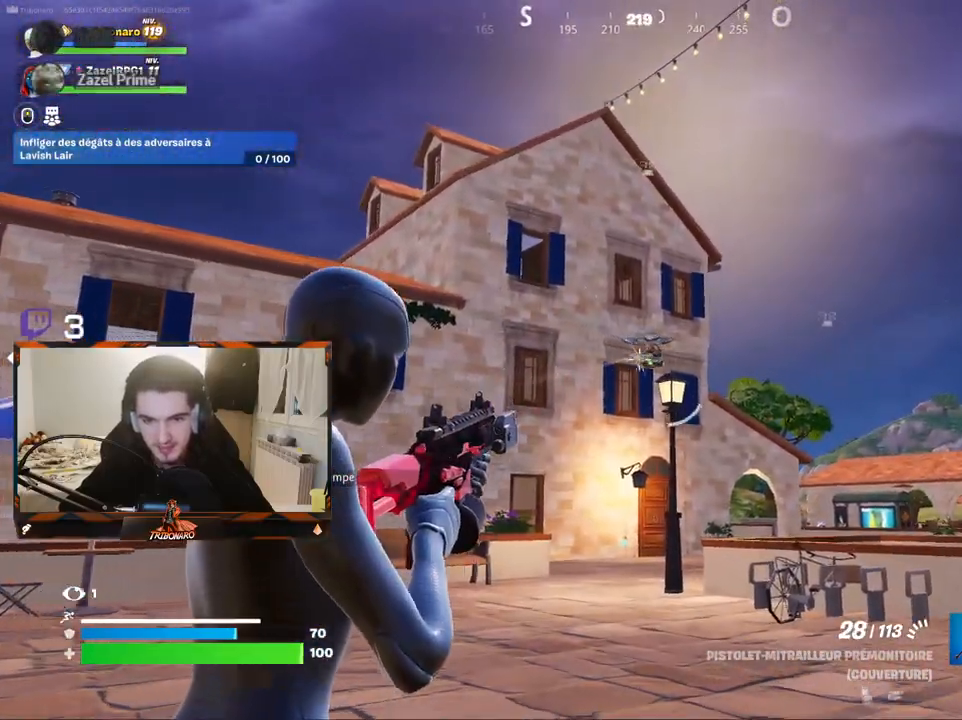
{"keys": ["q", "z"], "mouse": [], "mouse_move": "still", "events": [[117, "mouse_left", "down"], [200, "mouse_left", "up"], [433, "mouse_right", "up"], [483, "q", "down"]]}
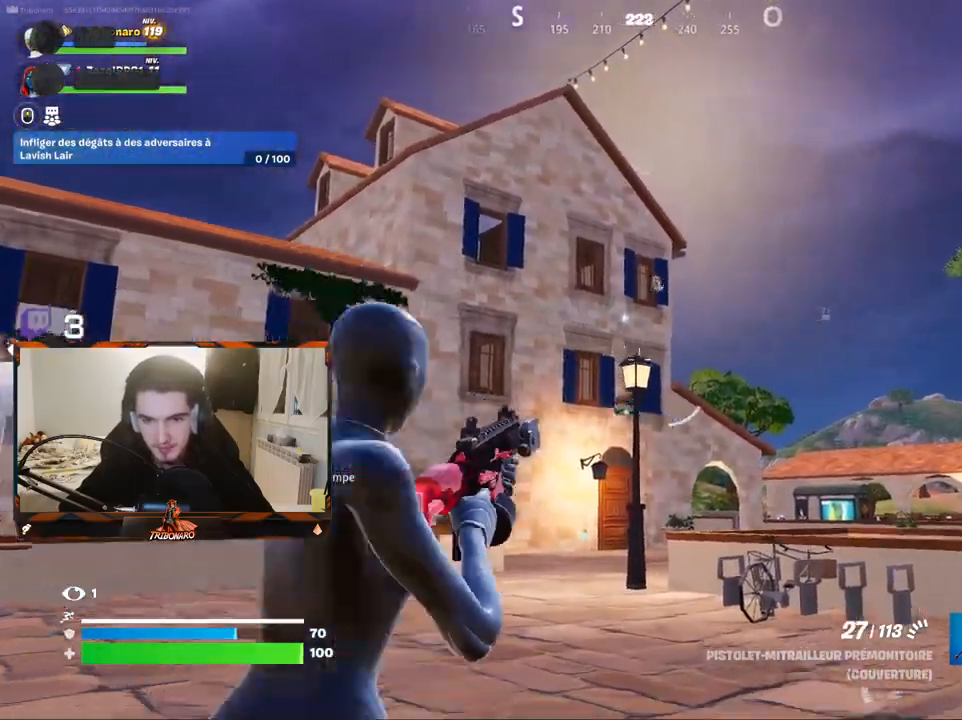
{"keys": ["z"], "mouse": [], "mouse_move": "still", "events": [[167, "q", "up"], [167, "x", "down"], [217, "q", "down"], [267, "x", "up"], [367, "q", "up"]]}
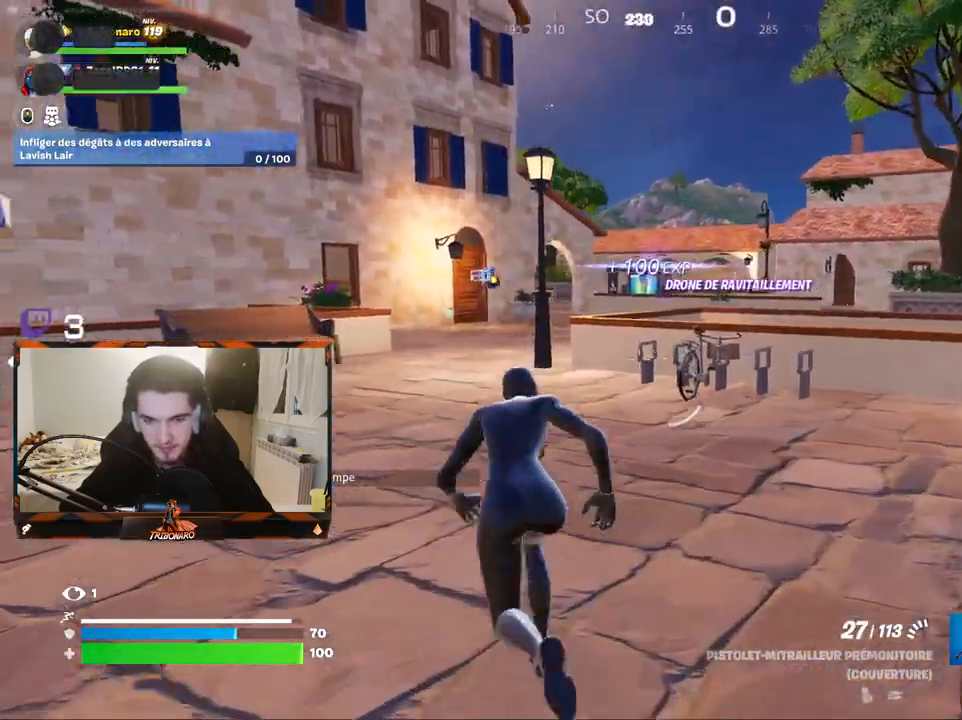
{"keys": ["z"], "mouse": [], "mouse_move": "still", "events": [[283, "q", "down"], [383, "q", "up"]]}
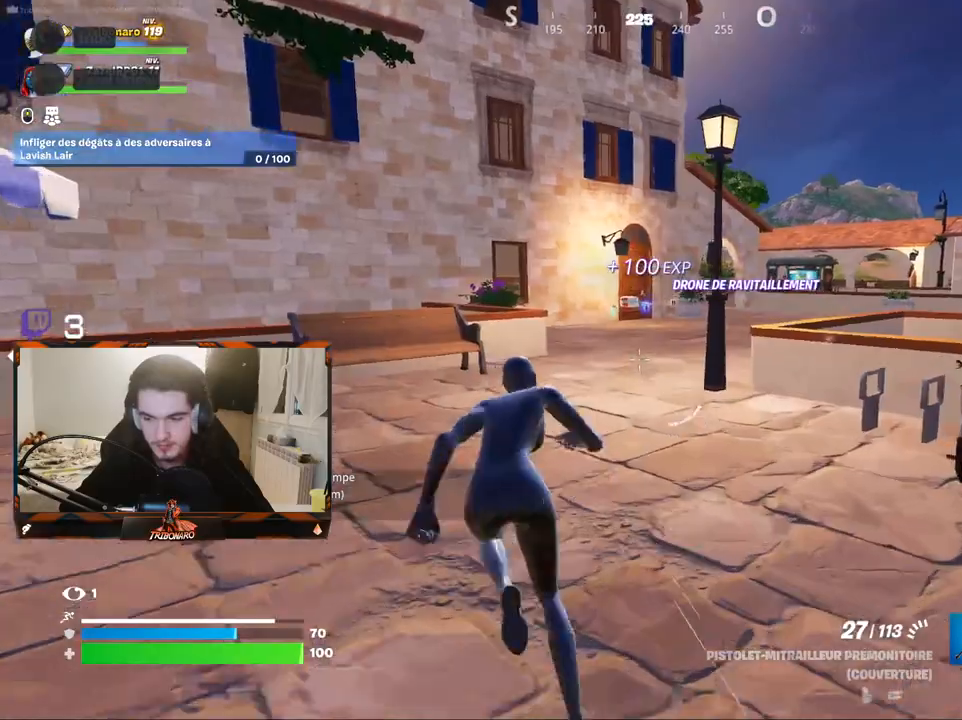
{"keys": ["z"], "mouse": [], "mouse_move": "still", "events": []}
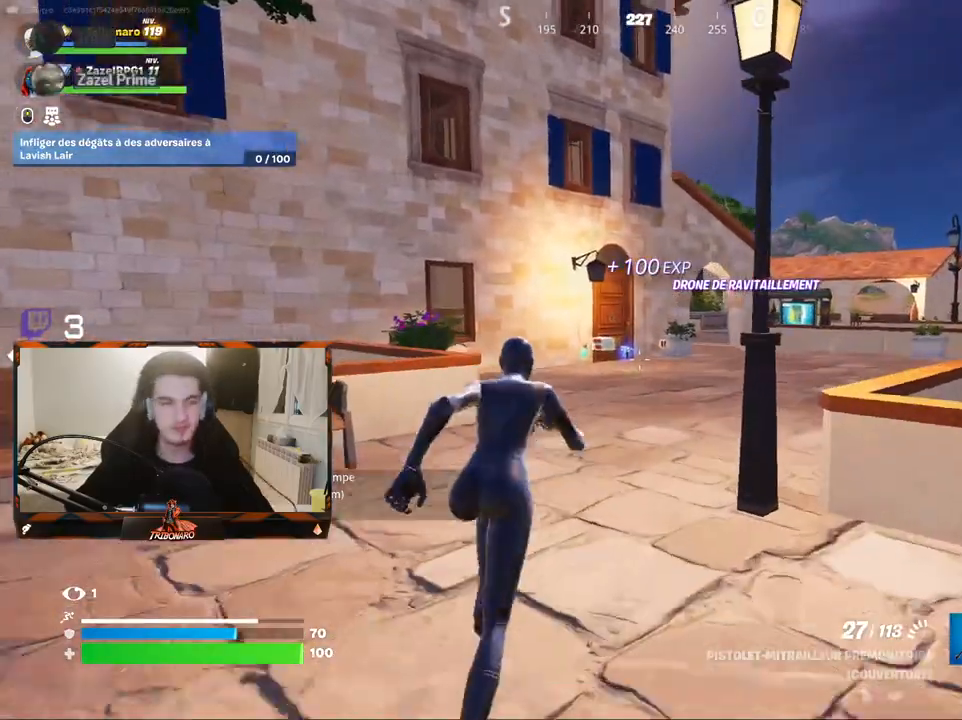
{"keys": ["ctrl", "z"], "mouse": [], "mouse_move": "still", "events": [[500, "ctrl", "down"]]}
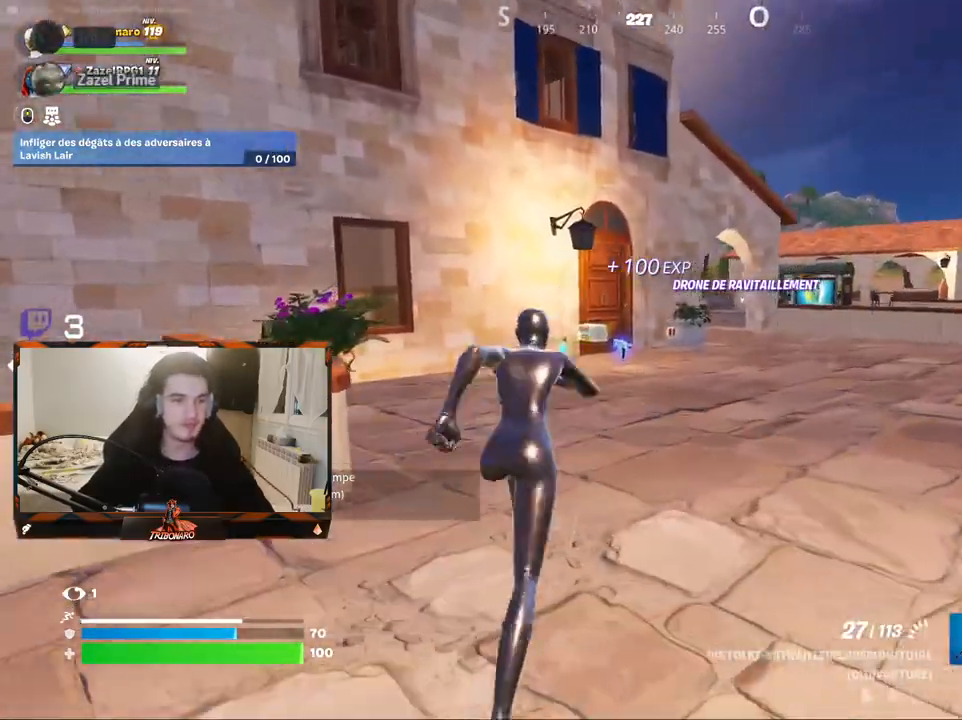
{"keys": ["z"], "mouse": [], "mouse_move": "down", "events": [[100, "ctrl", "up"]]}
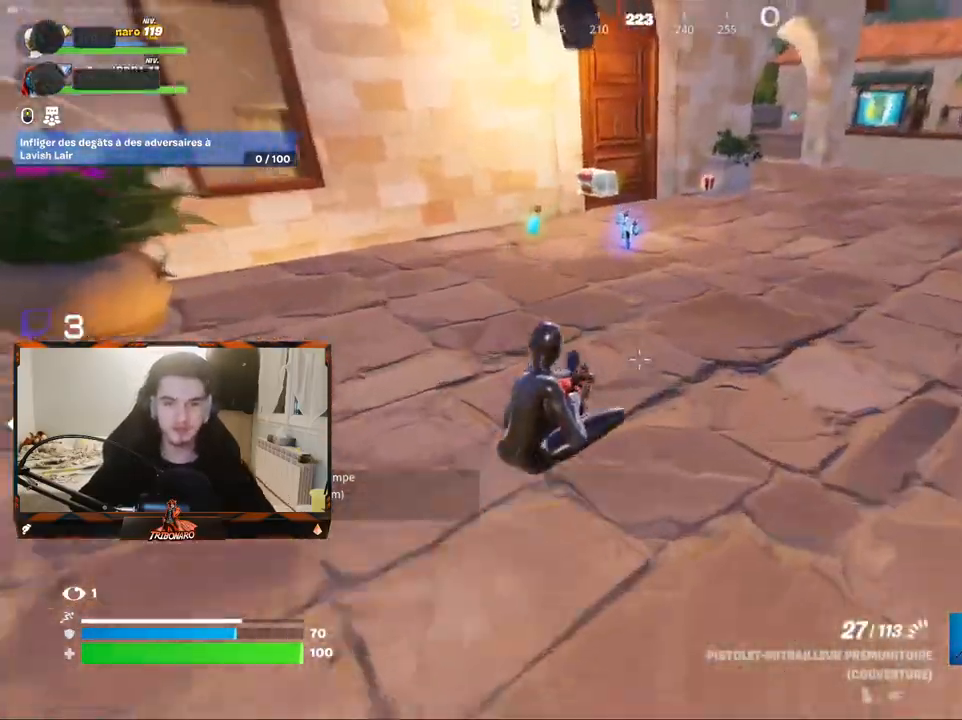
{"keys": ["z"], "mouse": [], "mouse_move": "left", "events": []}
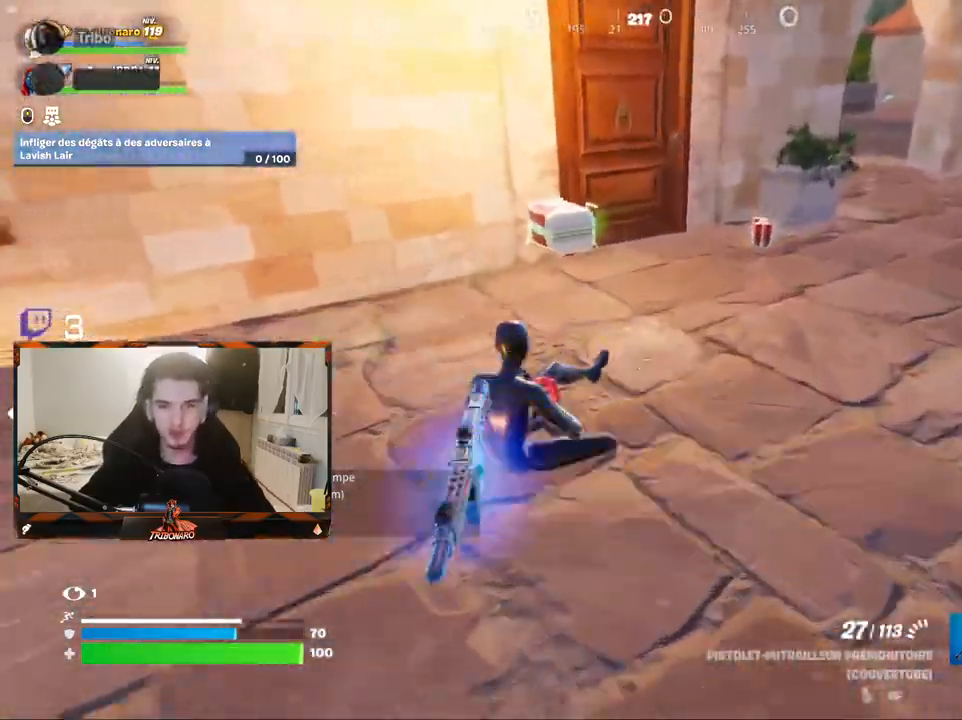
{"keys": ["d"], "mouse": [], "mouse_move": "left", "events": [[267, "d", "down"], [367, "z", "up"], [400, "ctrl", "down"], [500, "ctrl", "up"]]}
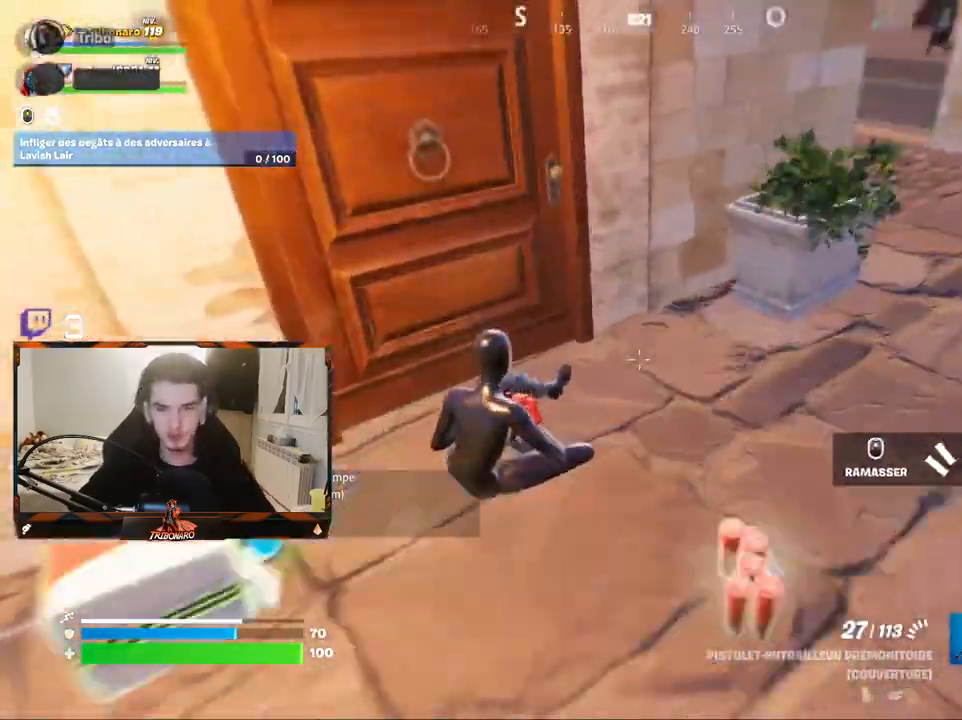
{"keys": ["q"], "mouse": [], "mouse_move": "up", "events": [[100, "q", "down"], [133, "d", "up"], [133, "s", "down"], [467, "s", "up"]]}
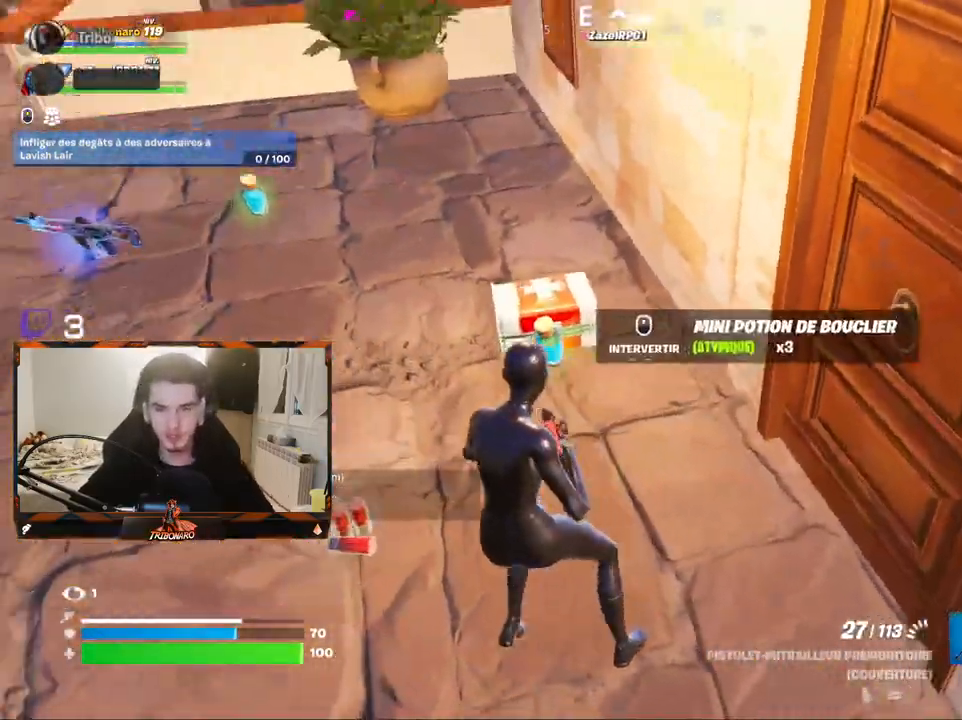
{"keys": ["d", "z"], "mouse": [], "mouse_move": "left", "events": [[200, "z", "down"], [300, "q", "up"], [483, "d", "down"]]}
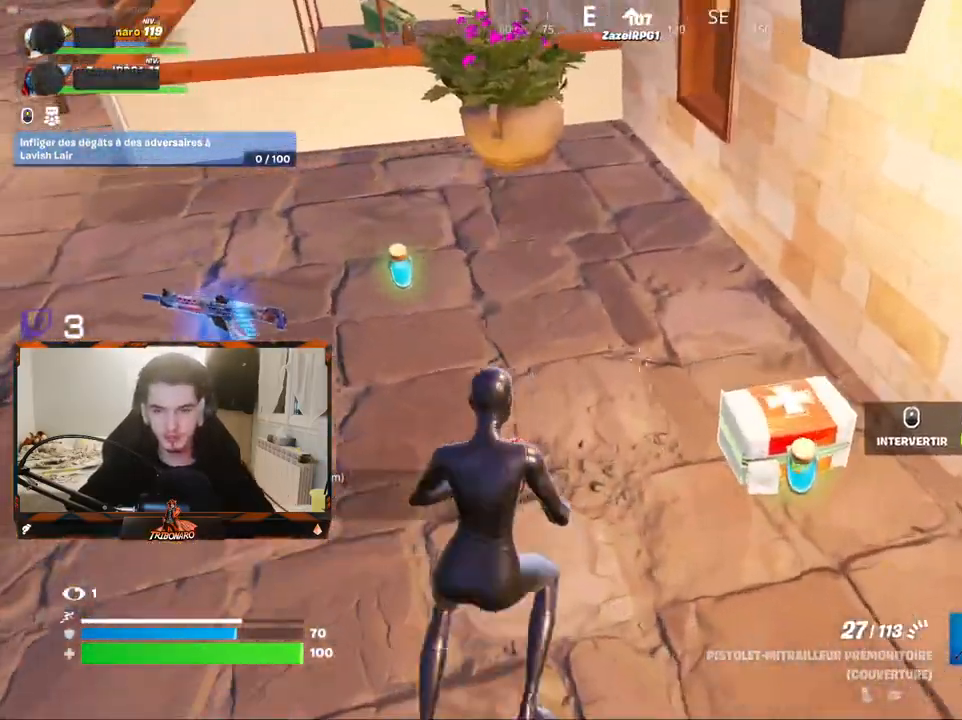
{"keys": ["q"], "mouse": [], "mouse_move": "still", "events": [[267, "d", "up"], [317, "q", "down"], [317, "z", "up"]]}
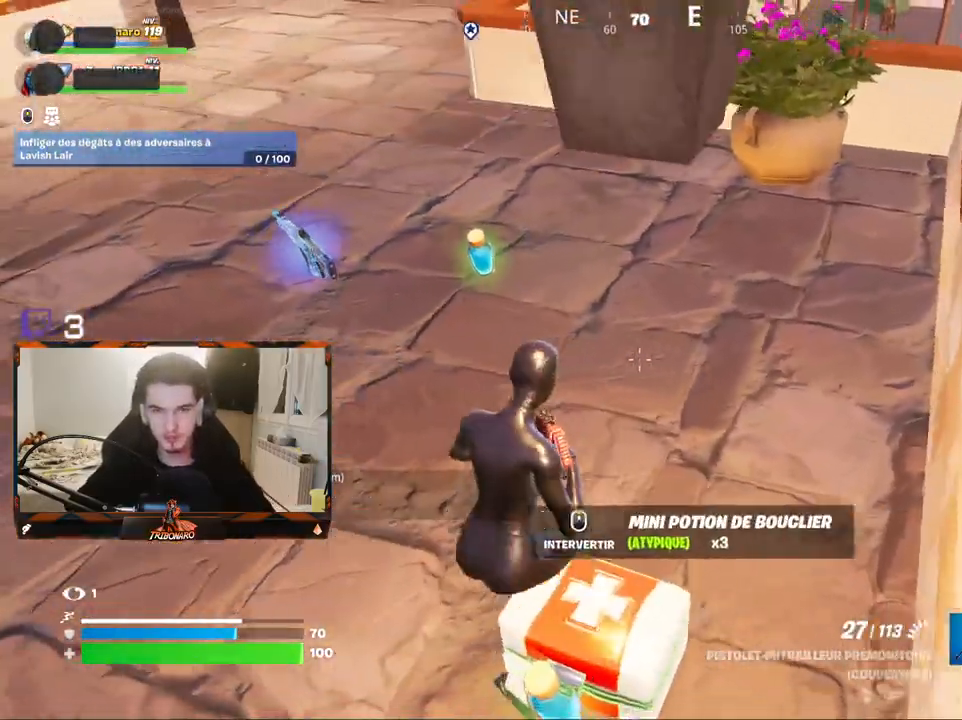
{"keys": ["q"], "mouse": [], "mouse_move": "still", "events": [[50, "s", "down"], [467, "s", "up"]]}
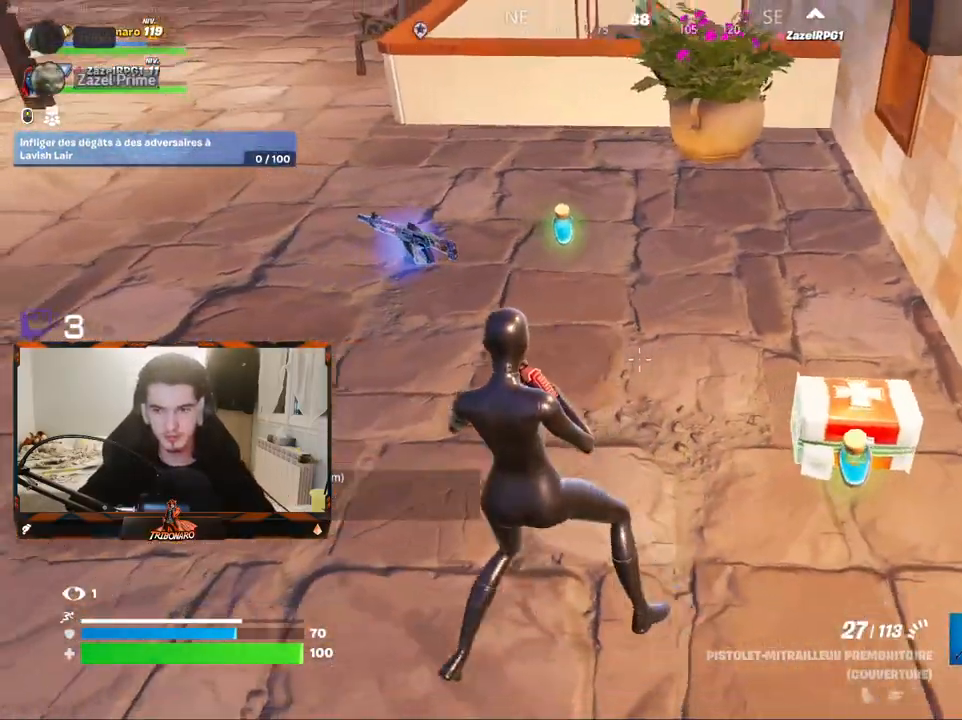
{"keys": ["q"], "mouse": [], "mouse_move": "right", "events": [[117, "z", "down"], [300, "q", "up"], [433, "q", "down"], [483, "z", "up"]]}
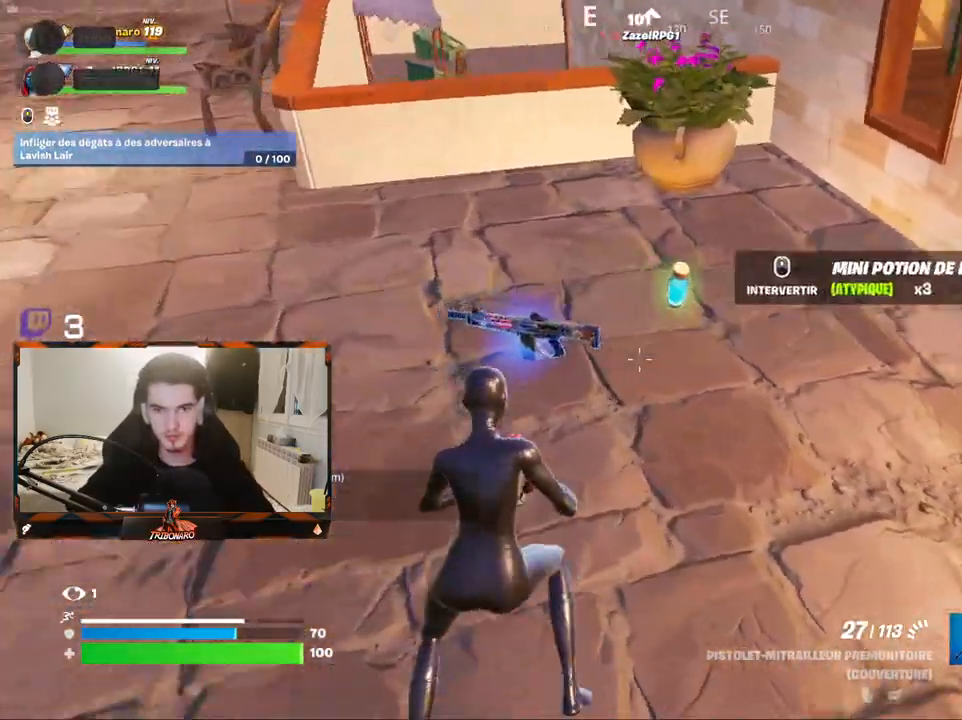
{"keys": [], "mouse": [], "mouse_move": "right", "events": [[217, "q", "up"]]}